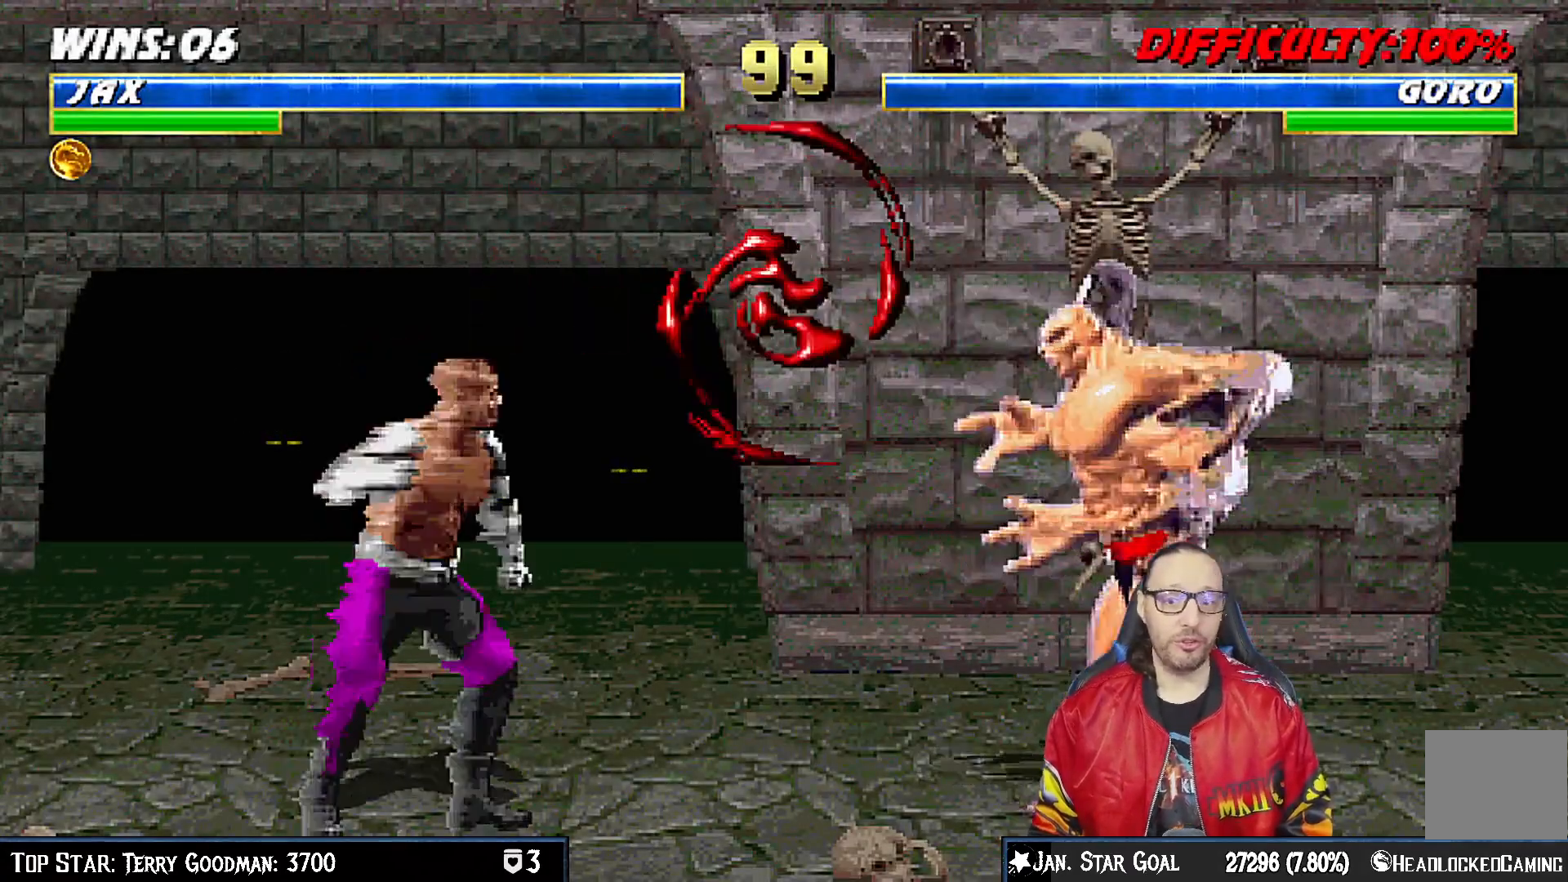
Gameplay with a controller (PlayStation layout); each line is a JSON object with the inputs held at the frame after it (dt_ms = milliseconds from this image to that frame). "events" lists button and stick changes between this image and that frame as [ms after this image, input, new state], when the widget could be followed in between.
{"dt_ms": 500, "buttons": [], "left_stick": "center", "right_stick": "center", "events": [[17, "DPAD_RIGHT", "down"], [33, "TRIANGLE", "up"], [100, "TRIANGLE", "down"], [233, "TRIANGLE", "up"], [267, "DPAD_RIGHT", "up"]]}
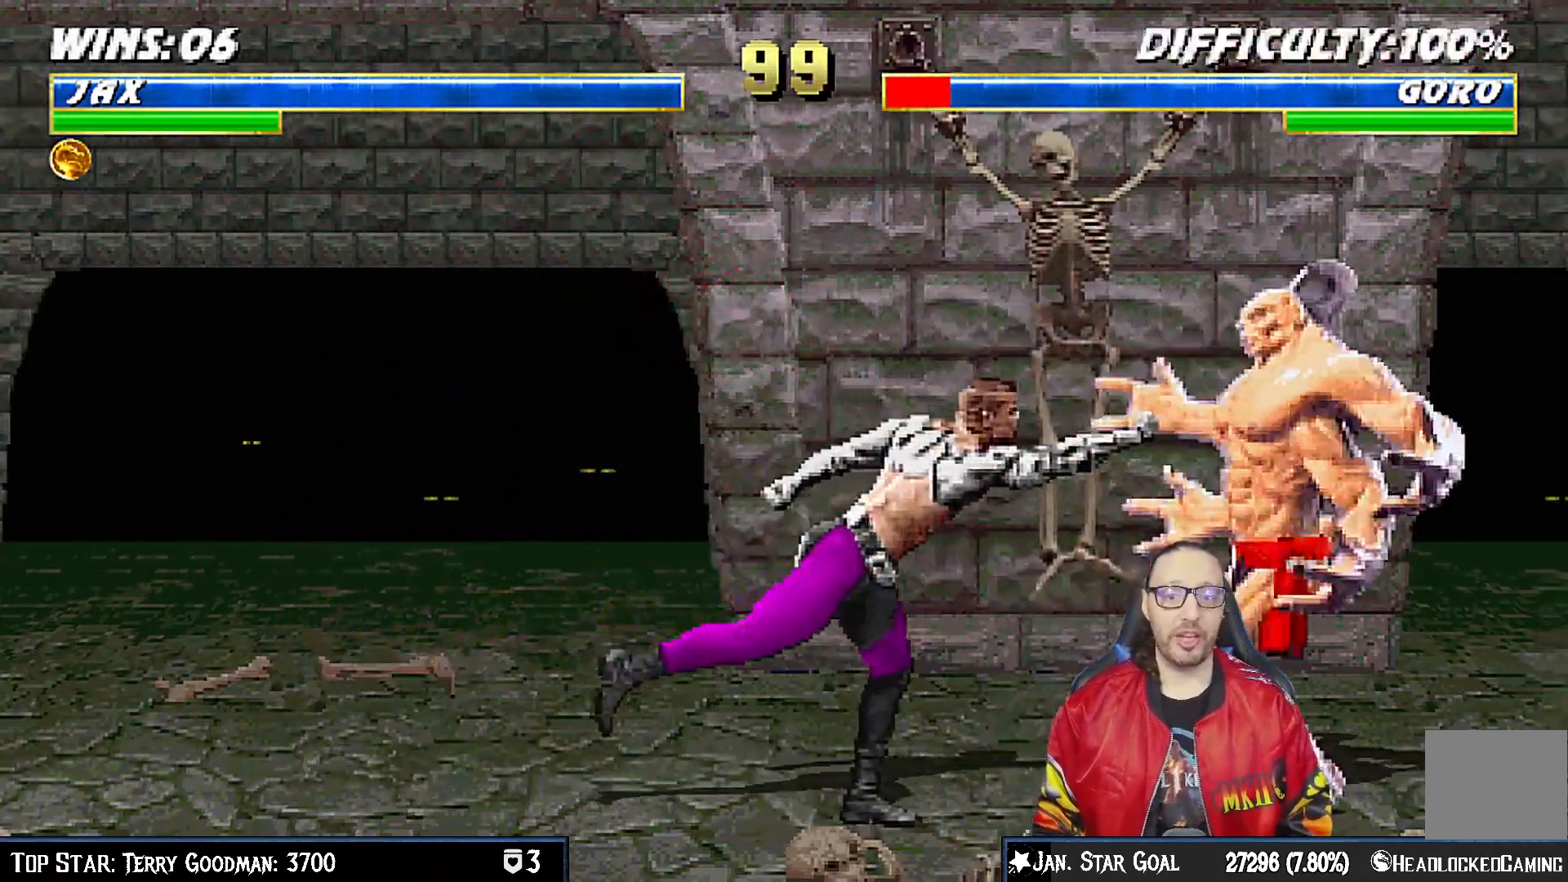
{"dt_ms": 500, "buttons": ["L1", "DPAD_LEFT"], "left_stick": "center", "right_stick": "center", "events": [[183, "DPAD_RIGHT", "down"], [200, "DPAD_UP", "down"], [200, "L1", "down"], [400, "DPAD_RIGHT", "up"], [433, "DPAD_LEFT", "down"], [433, "DPAD_UP", "up"]]}
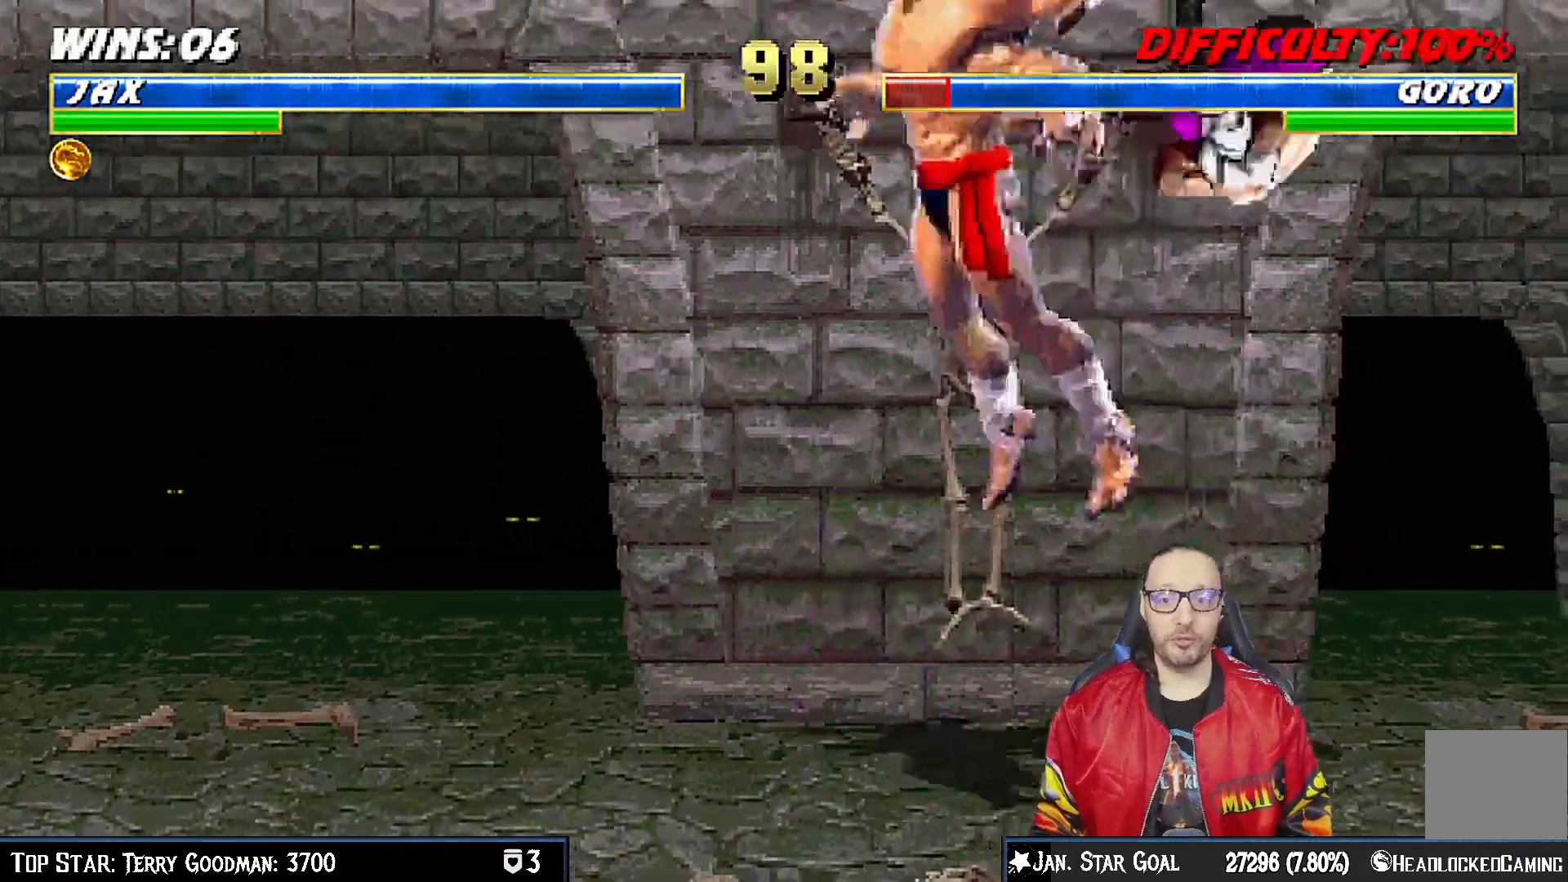
{"dt_ms": 500, "buttons": [], "left_stick": "center", "right_stick": "center", "events": [[100, "SQUARE", "down"], [133, "DPAD_LEFT", "up"], [183, "SQUARE", "up"], [217, "L1", "up"]]}
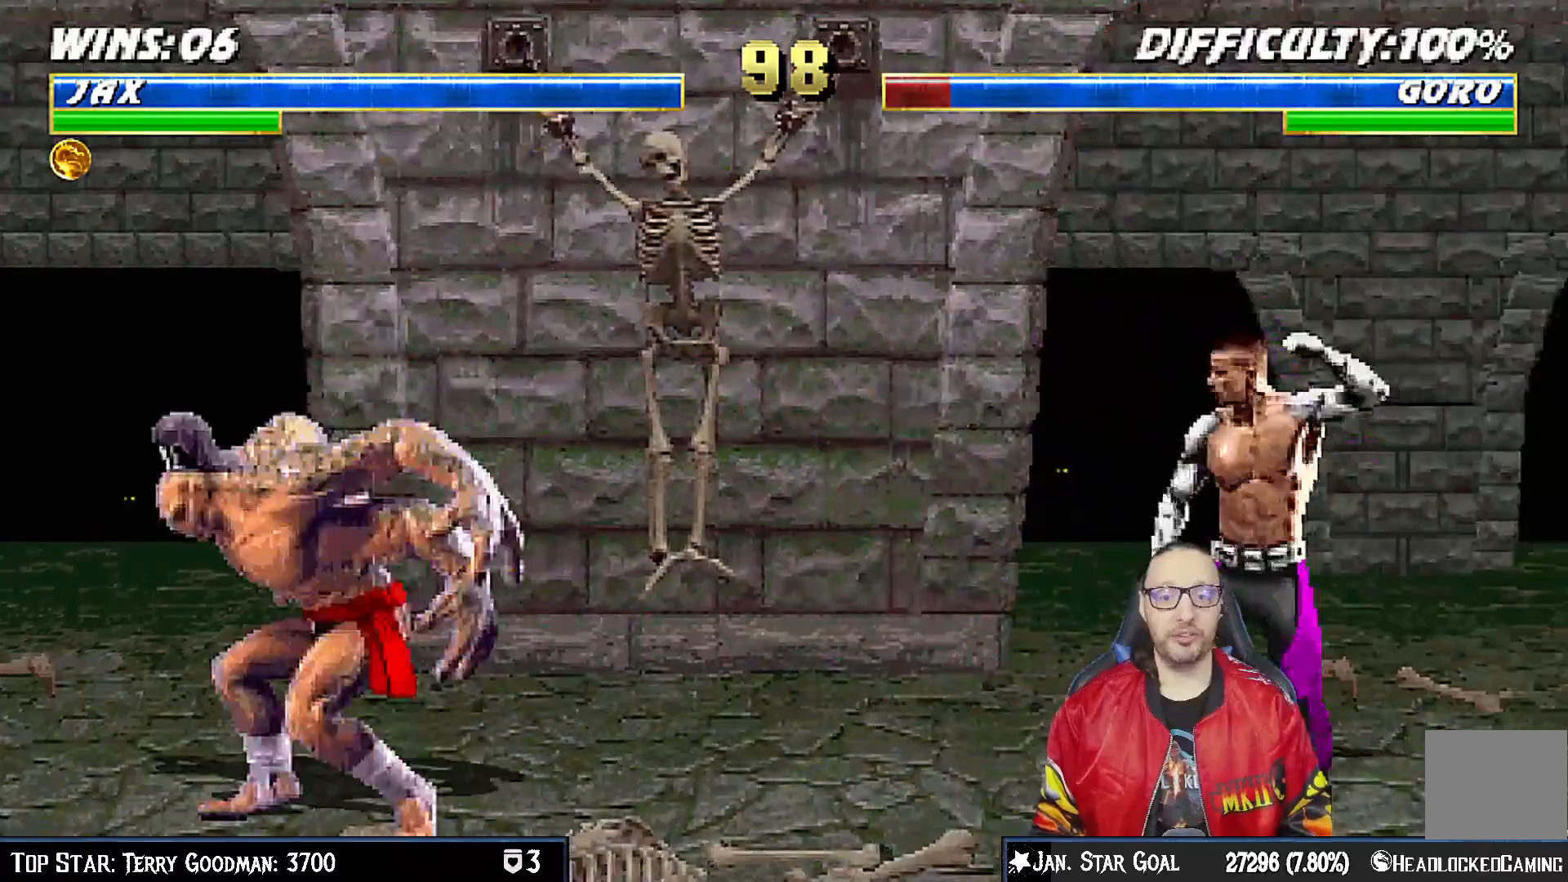
{"dt_ms": 500, "buttons": ["SQUARE", "L1", "DPAD_DOWN"], "left_stick": "center", "right_stick": "center", "events": [[100, "DPAD_LEFT", "down"], [100, "L1", "down"], [117, "DPAD_UP", "down"], [333, "DPAD_LEFT", "up"], [333, "DPAD_UP", "up"], [417, "SQUARE", "down"], [450, "DPAD_DOWN", "down"]]}
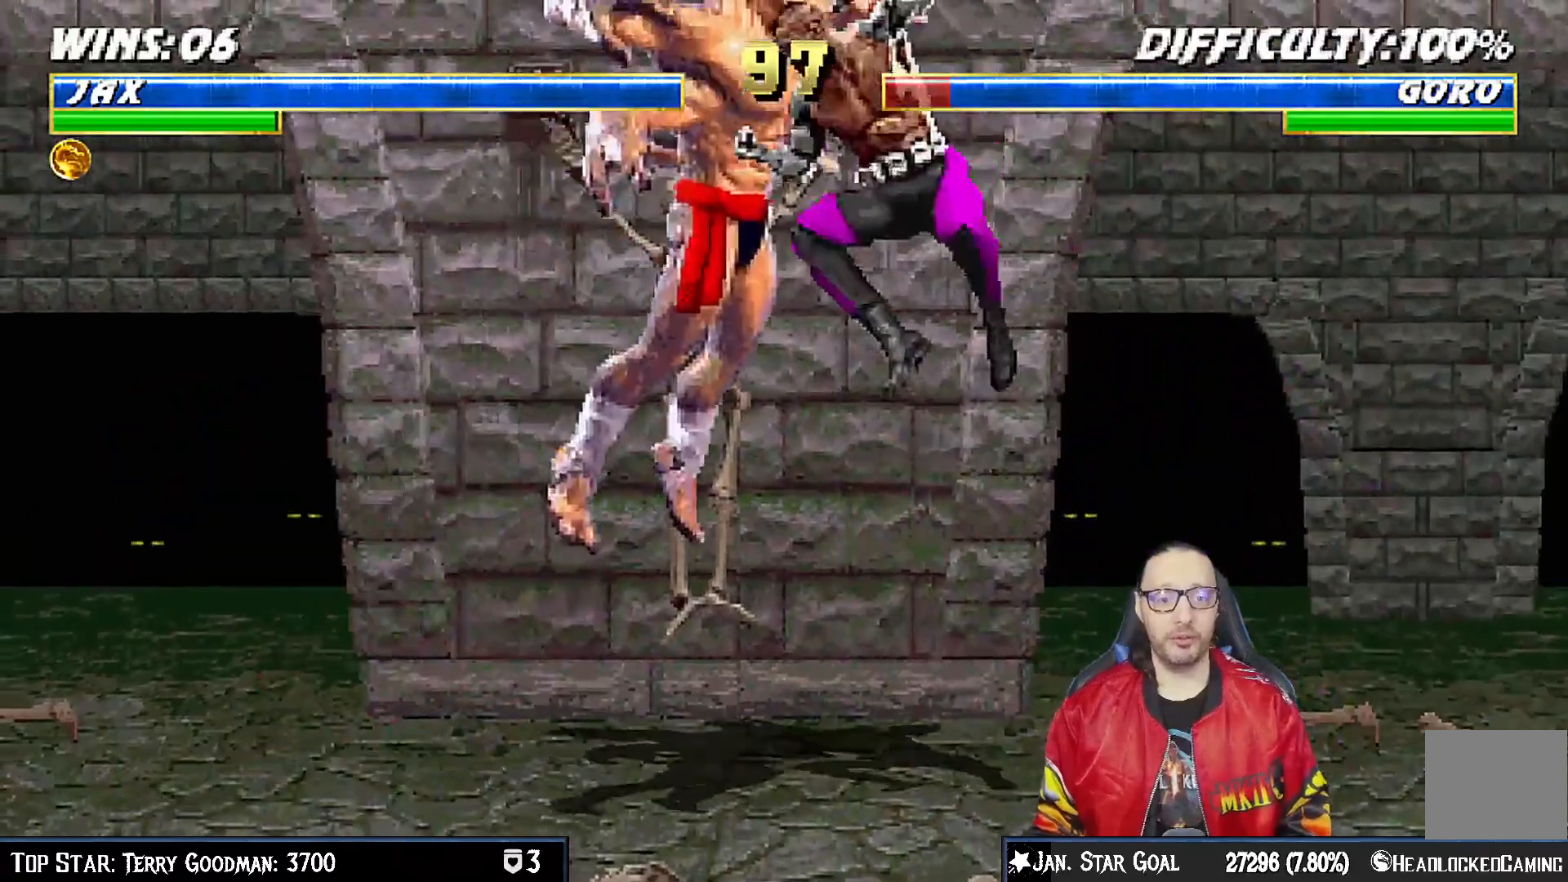
{"dt_ms": 500, "buttons": ["L1", "DPAD_LEFT"], "left_stick": "center", "right_stick": "center"}
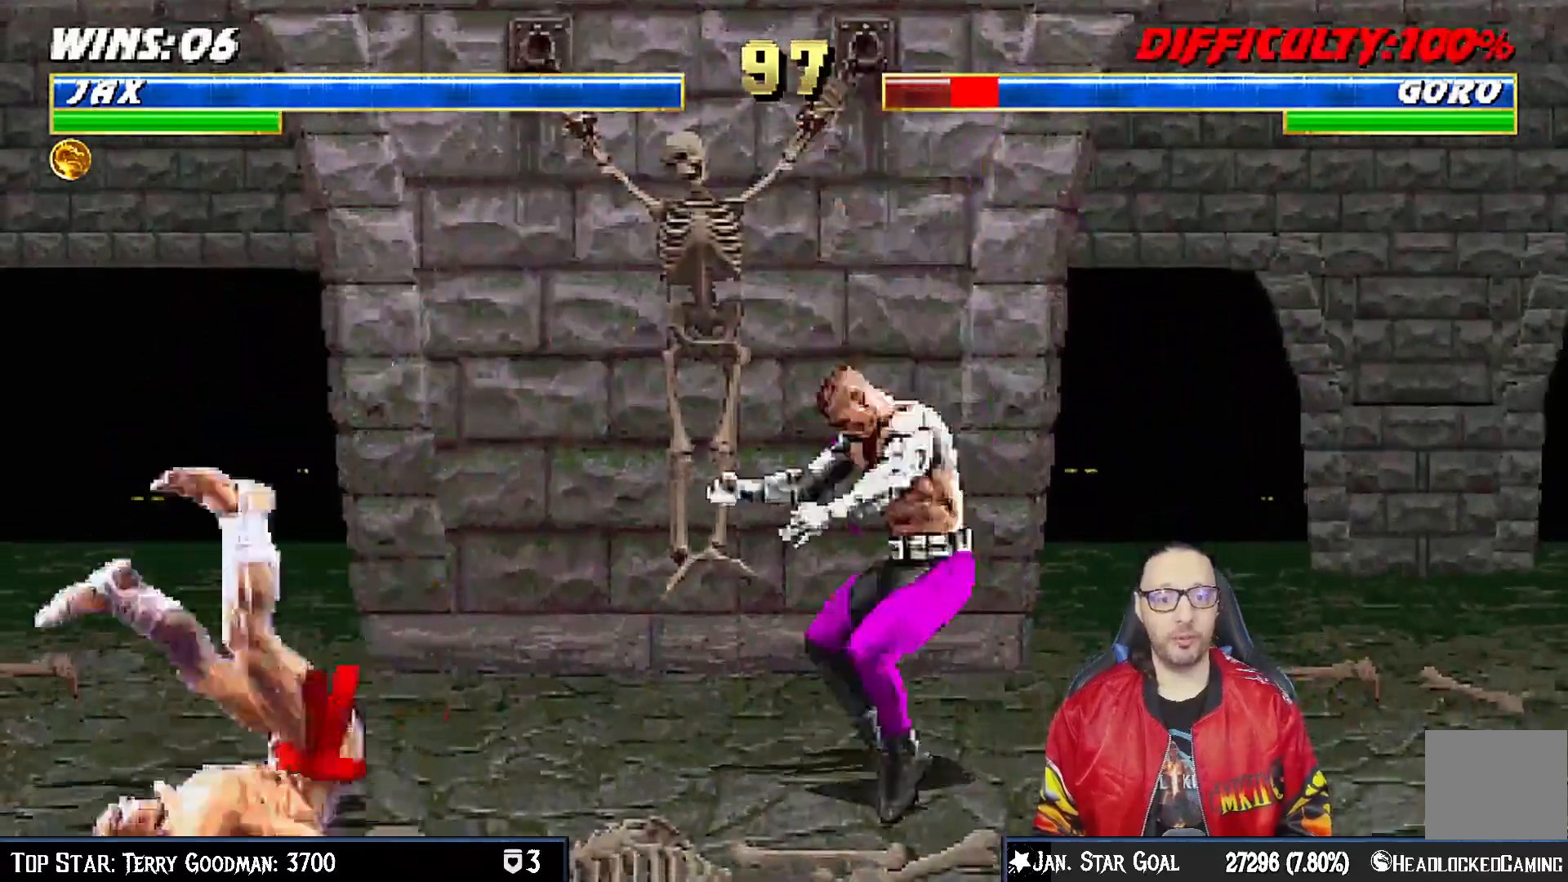
{"dt_ms": 500, "buttons": ["L1"], "left_stick": "center", "right_stick": "center", "events": [[183, "DPAD_UP", "down"], [233, "DPAD_LEFT", "up"], [233, "DPAD_RIGHT", "down"], [267, "DPAD_UP", "up"], [483, "DPAD_RIGHT", "up"]]}
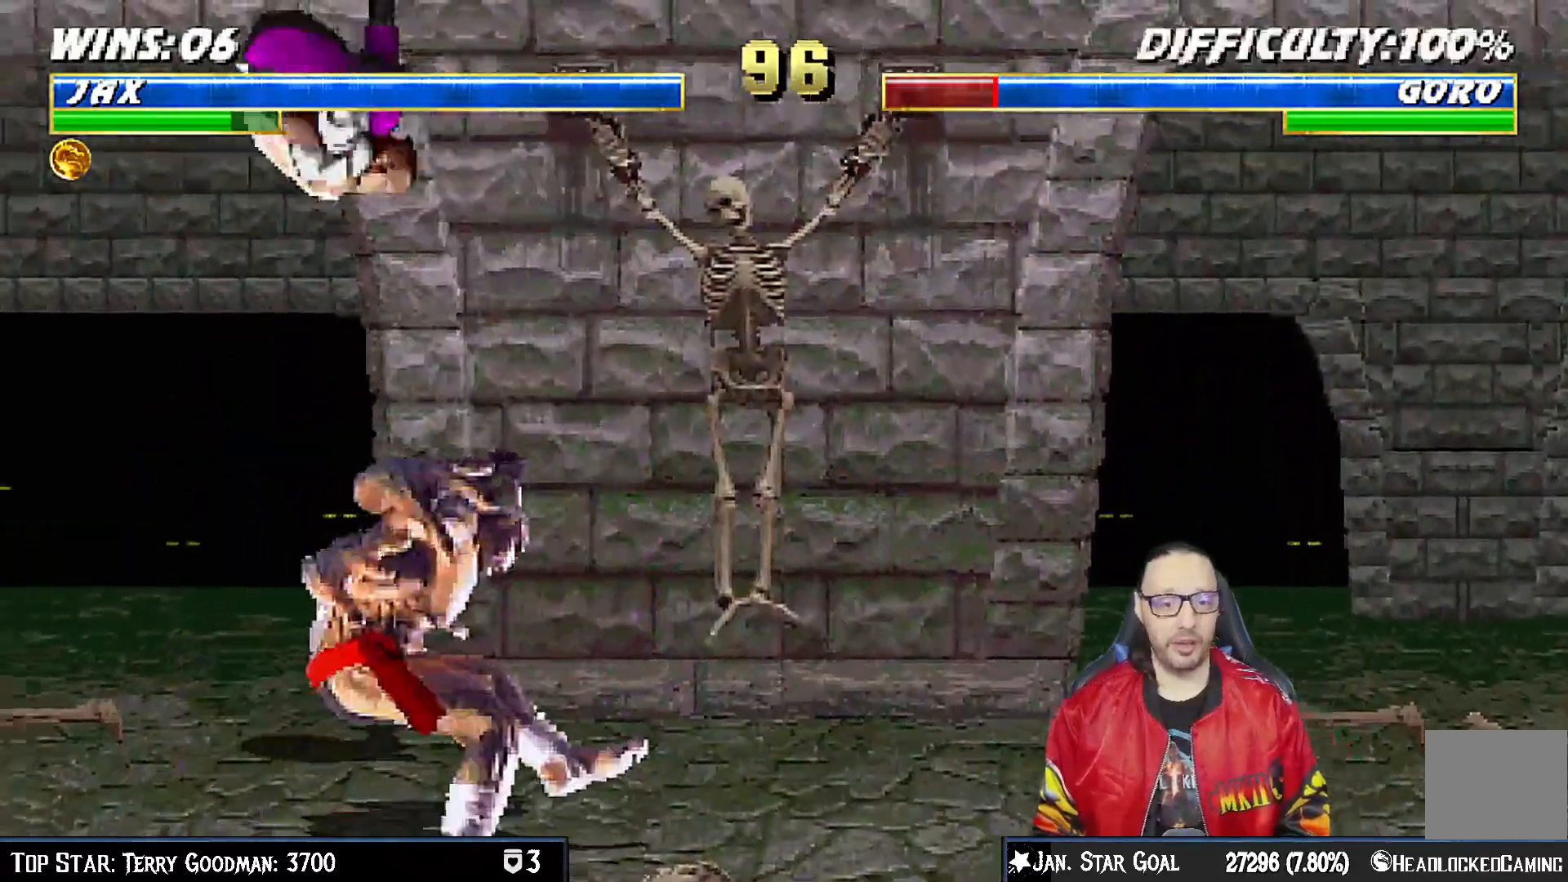
{"dt_ms": 500, "buttons": ["SQUARE", "L1", "DPAD_DOWN"], "left_stick": "center", "right_stick": "center", "events": [[33, "SQUARE", "down"], [117, "SQUARE", "up"], [217, "TRIANGLE", "down"], [283, "TRIANGLE", "up"], [367, "SQUARE", "down"], [433, "SQUARE", "up"], [467, "DPAD_DOWN", "down"], [483, "SQUARE", "down"]]}
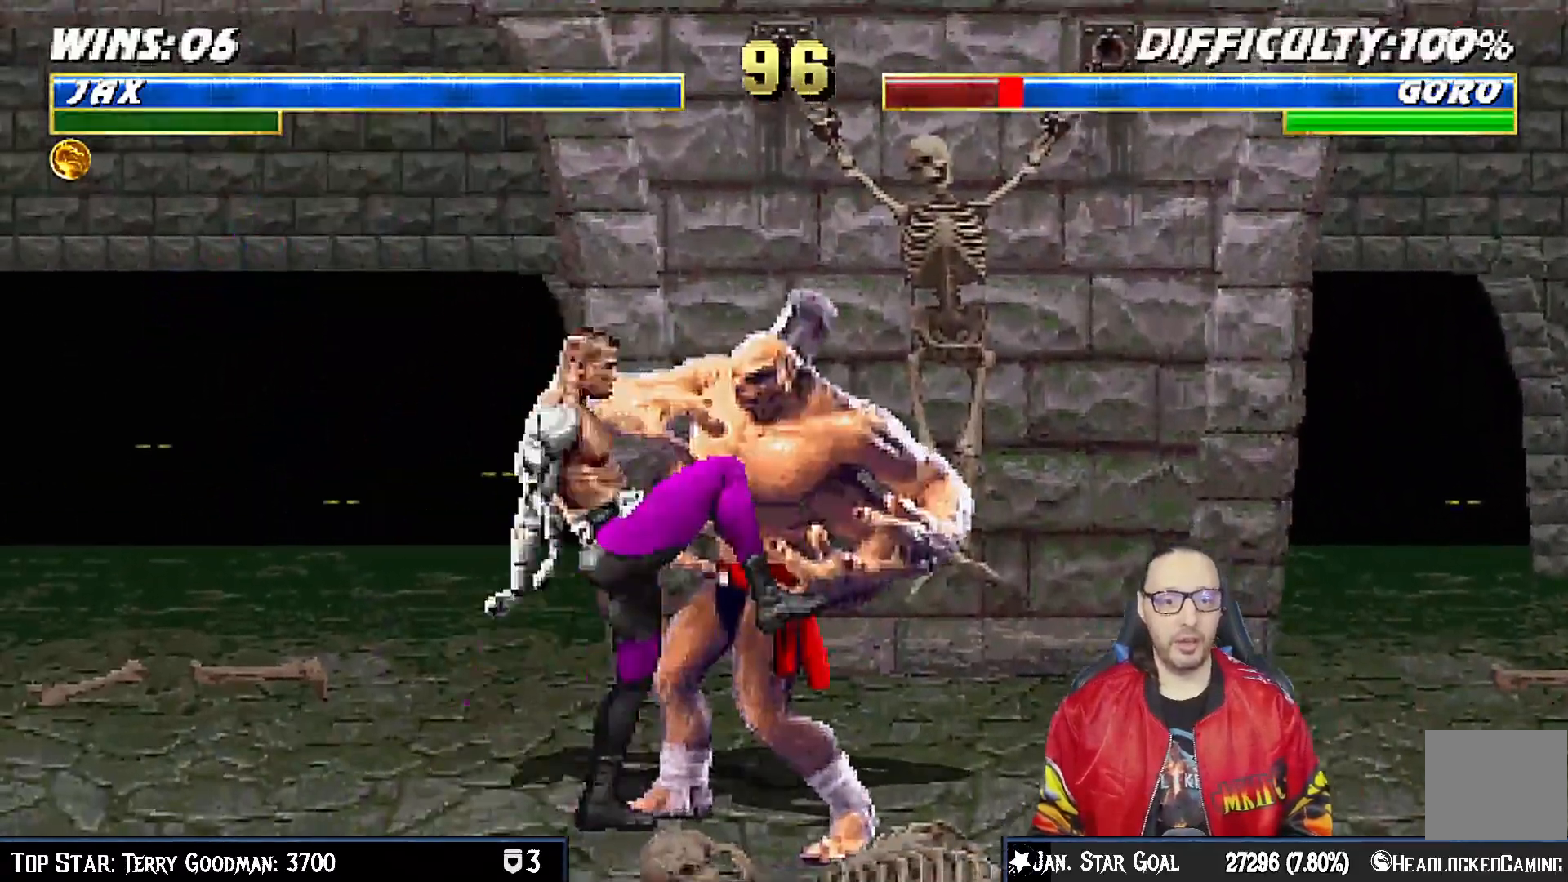
{"dt_ms": 500, "buttons": ["CROSS", "SQUARE", "L1", "R1", "DPAD_DOWN"], "left_stick": "center", "right_stick": "center"}
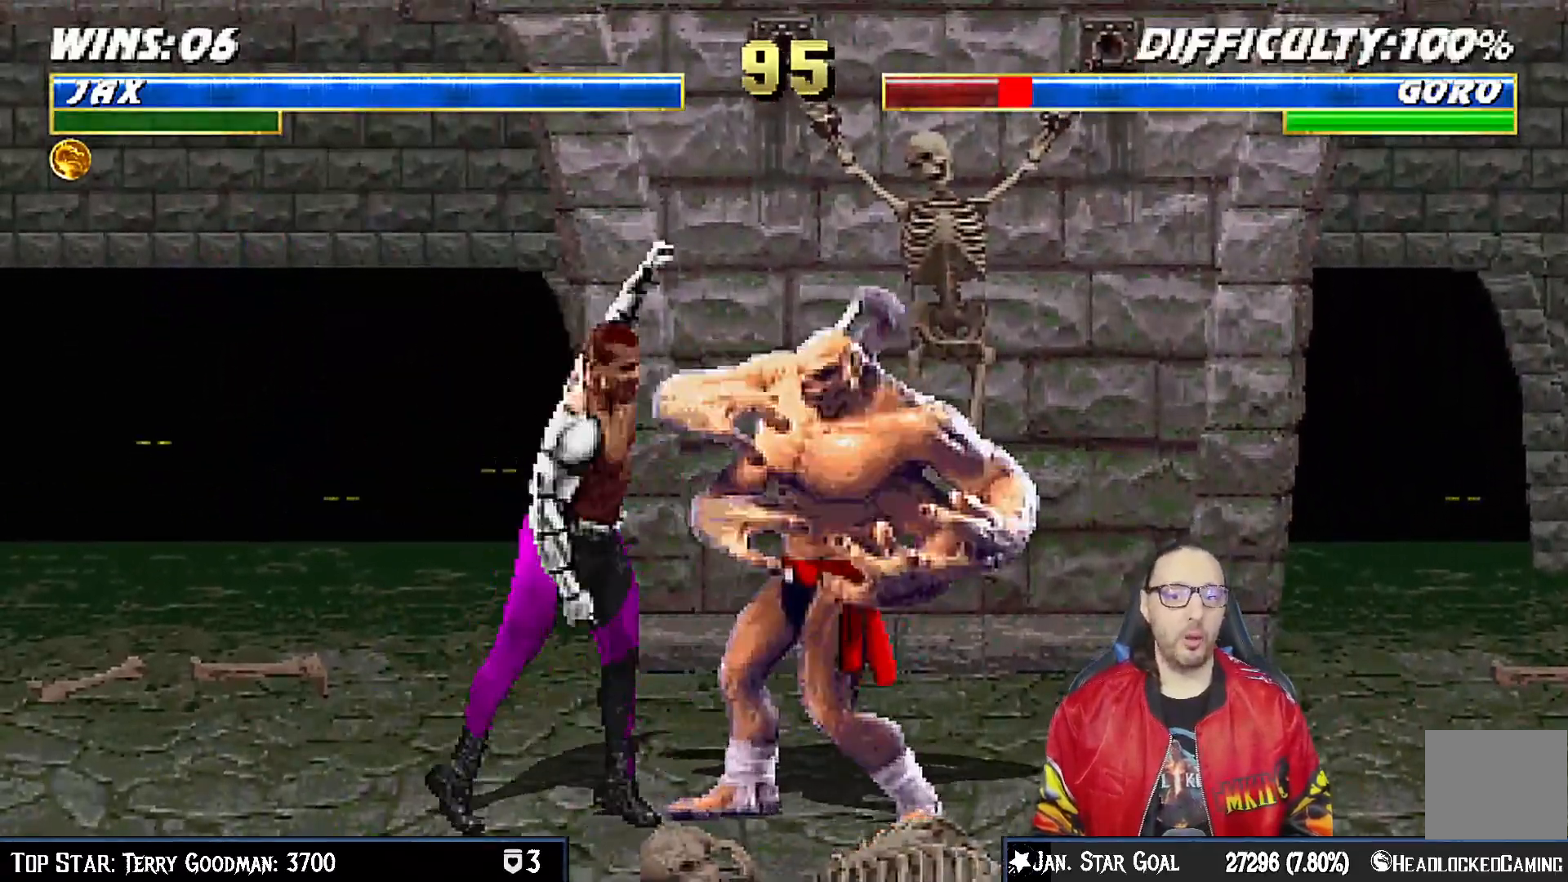
{"dt_ms": 500, "buttons": [], "left_stick": "center", "right_stick": "center", "events": [[67, "CROSS", "up"], [67, "SQUARE", "up"], [117, "DPAD_DOWN", "up"], [133, "CROSS", "down"], [133, "L1", "up"], [133, "SQUARE", "down"], [183, "SQUARE", "up"], [200, "CROSS", "up"], [217, "DPAD_RIGHT", "down"], [233, "R1", "up"], [283, "DPAD_RIGHT", "up"], [367, "DPAD_RIGHT", "down"], [450, "DPAD_RIGHT", "up"]]}
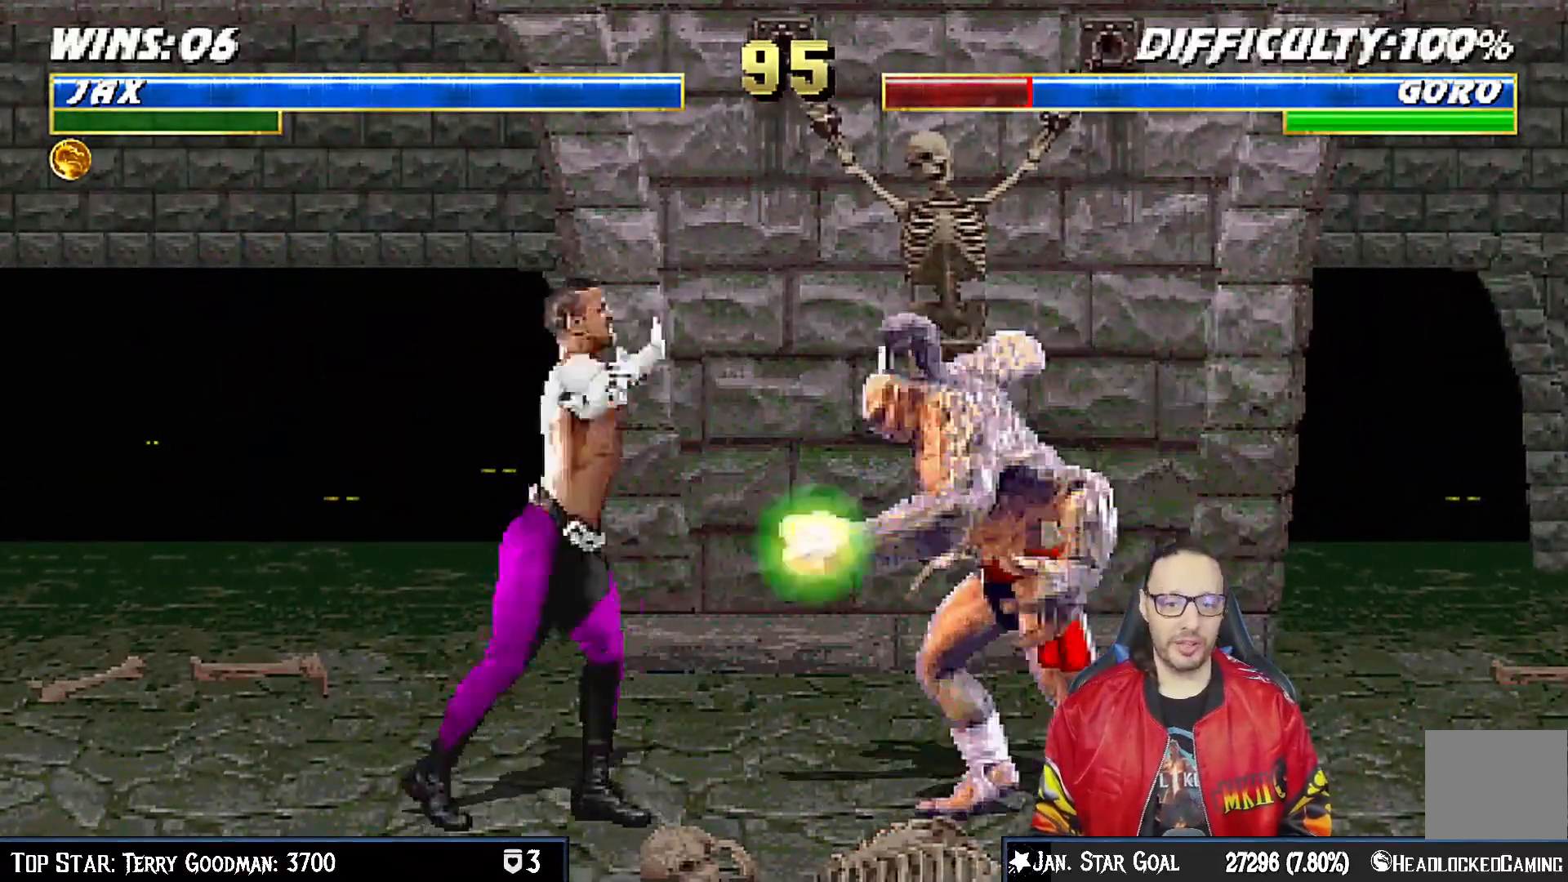
{"dt_ms": 500, "buttons": [], "left_stick": "center", "right_stick": "center", "events": [[17, "DPAD_RIGHT", "down"], [50, "TRIANGLE", "down"], [117, "DPAD_RIGHT", "up"], [133, "TRIANGLE", "up"], [200, "TRIANGLE", "down"], [300, "TRIANGLE", "up"]]}
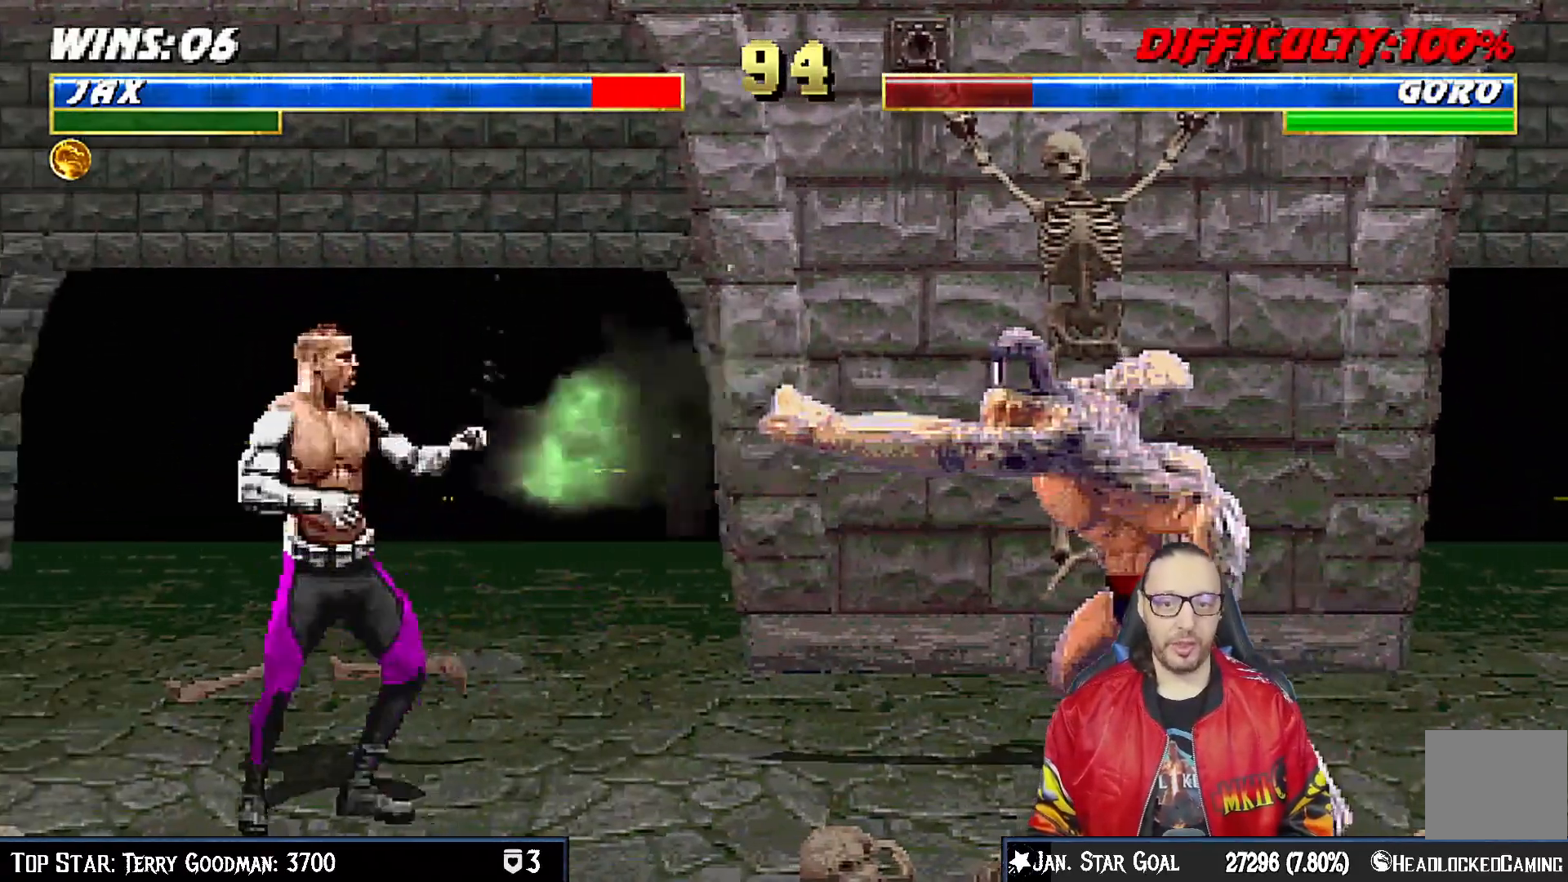
{"dt_ms": 500, "buttons": ["SQUARE", "L1"], "left_stick": "center", "right_stick": "center", "events": [[200, "DPAD_RIGHT", "down"], [200, "L1", "down"], [217, "DPAD_UP", "down"], [333, "DPAD_RIGHT", "up"], [367, "DPAD_UP", "up"], [467, "SQUARE", "down"]]}
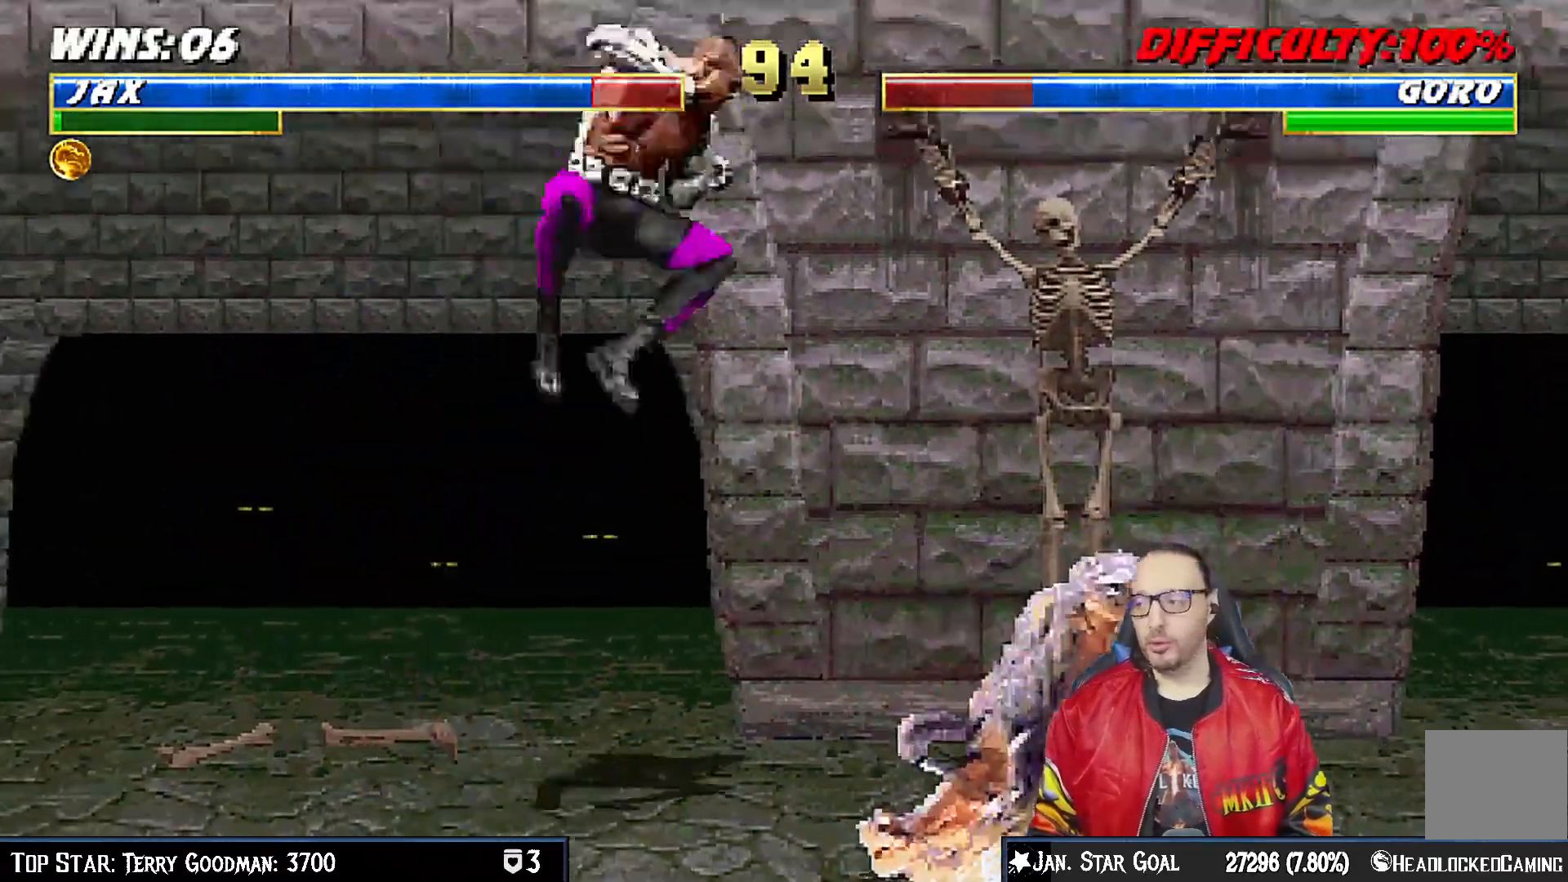
{"dt_ms": 500, "buttons": ["SQUARE", "L1", "DPAD_DOWN"], "left_stick": "center", "right_stick": "center", "events": [[50, "DPAD_DOWN", "down"], [50, "SQUARE", "up"], [150, "SQUARE", "down"], [200, "SQUARE", "up"], [317, "SQUARE", "down"], [367, "SQUARE", "up"], [467, "SQUARE", "down"]]}
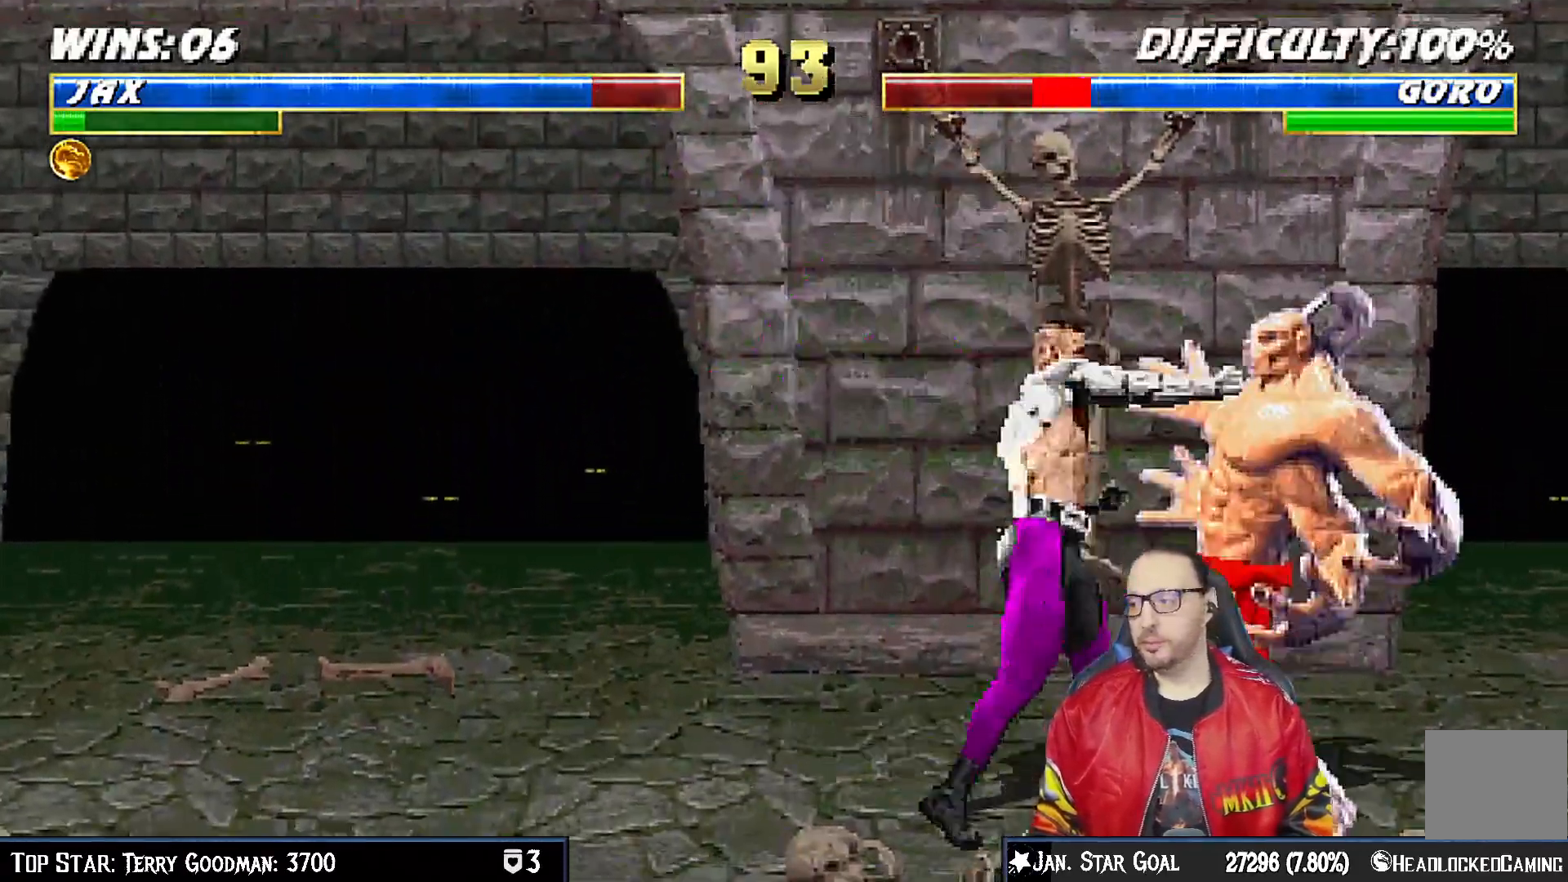
{"dt_ms": 500, "buttons": ["CROSS"], "left_stick": "center", "right_stick": "center"}
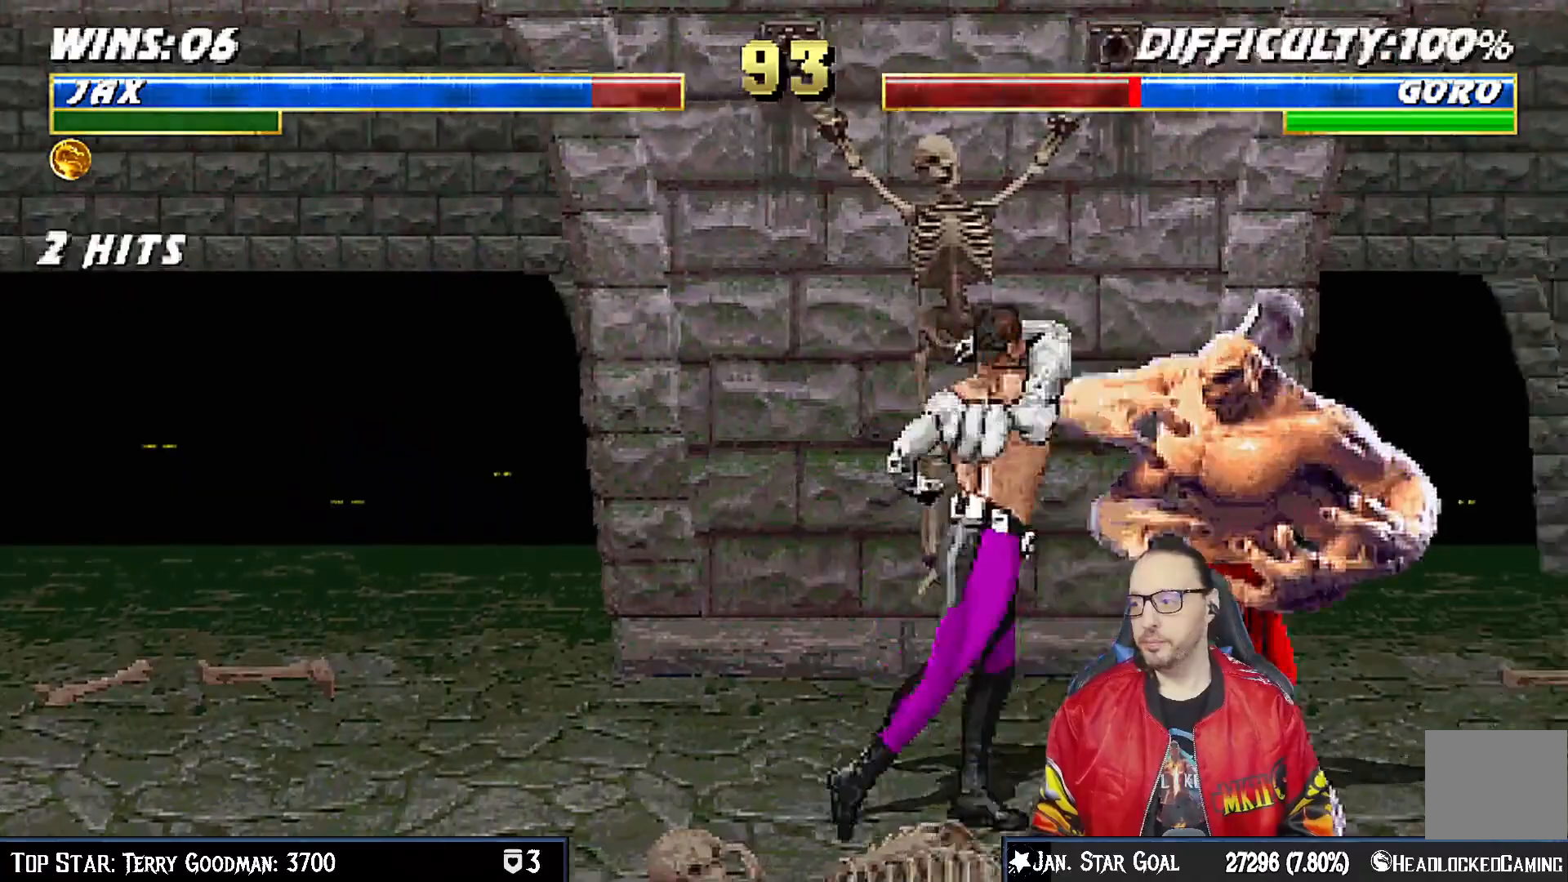
{"dt_ms": 500, "buttons": ["TRIANGLE", "DPAD_RIGHT"], "left_stick": "center", "right_stick": "center", "events": [[67, "DPAD_RIGHT", "down"], [100, "CROSS", "up"], [167, "DPAD_RIGHT", "up"], [250, "DPAD_RIGHT", "down"], [333, "DPAD_RIGHT", "up"], [383, "DPAD_RIGHT", "down"], [417, "TRIANGLE", "down"]]}
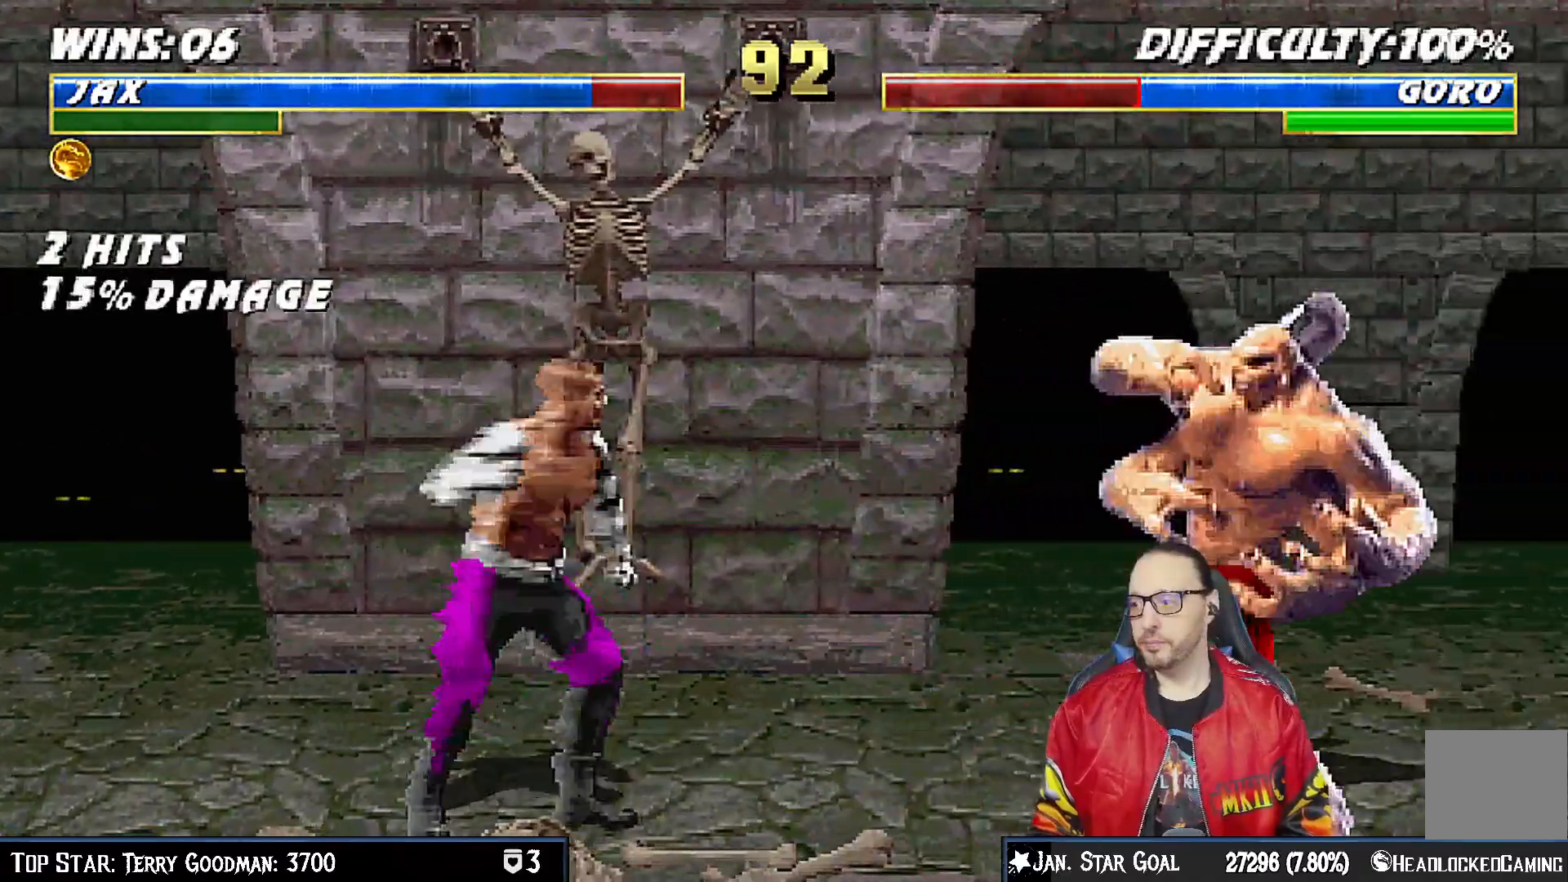
{"dt_ms": 1000, "buttons": ["SQUARE", "L1", "DPAD_DOWN"], "left_stick": "center", "right_stick": "center"}
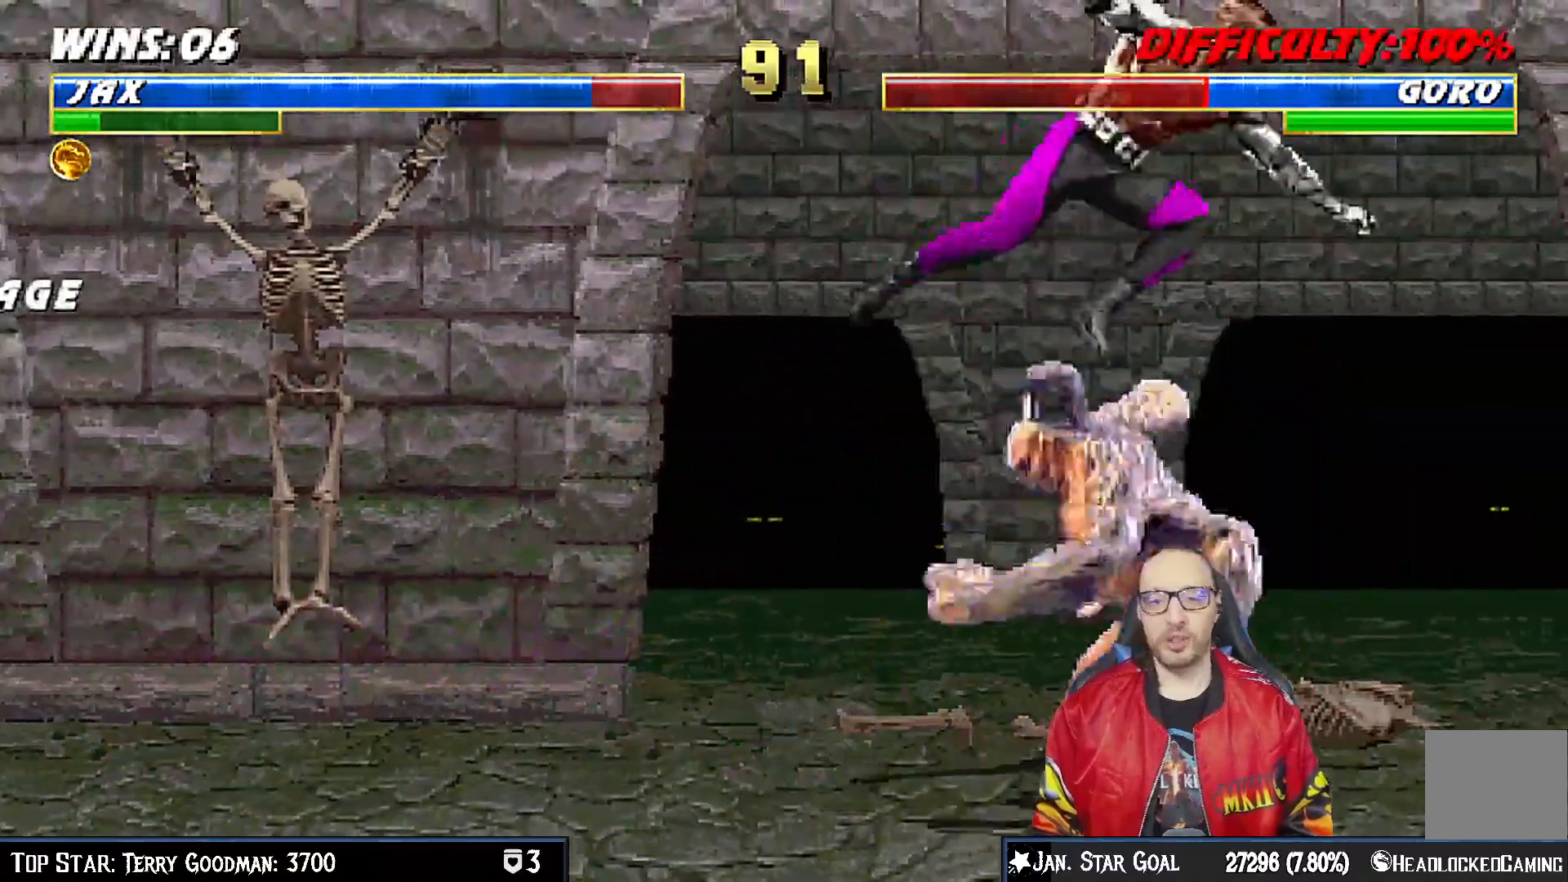
{"dt_ms": 1000, "buttons": [], "left_stick": "center", "right_stick": "center"}
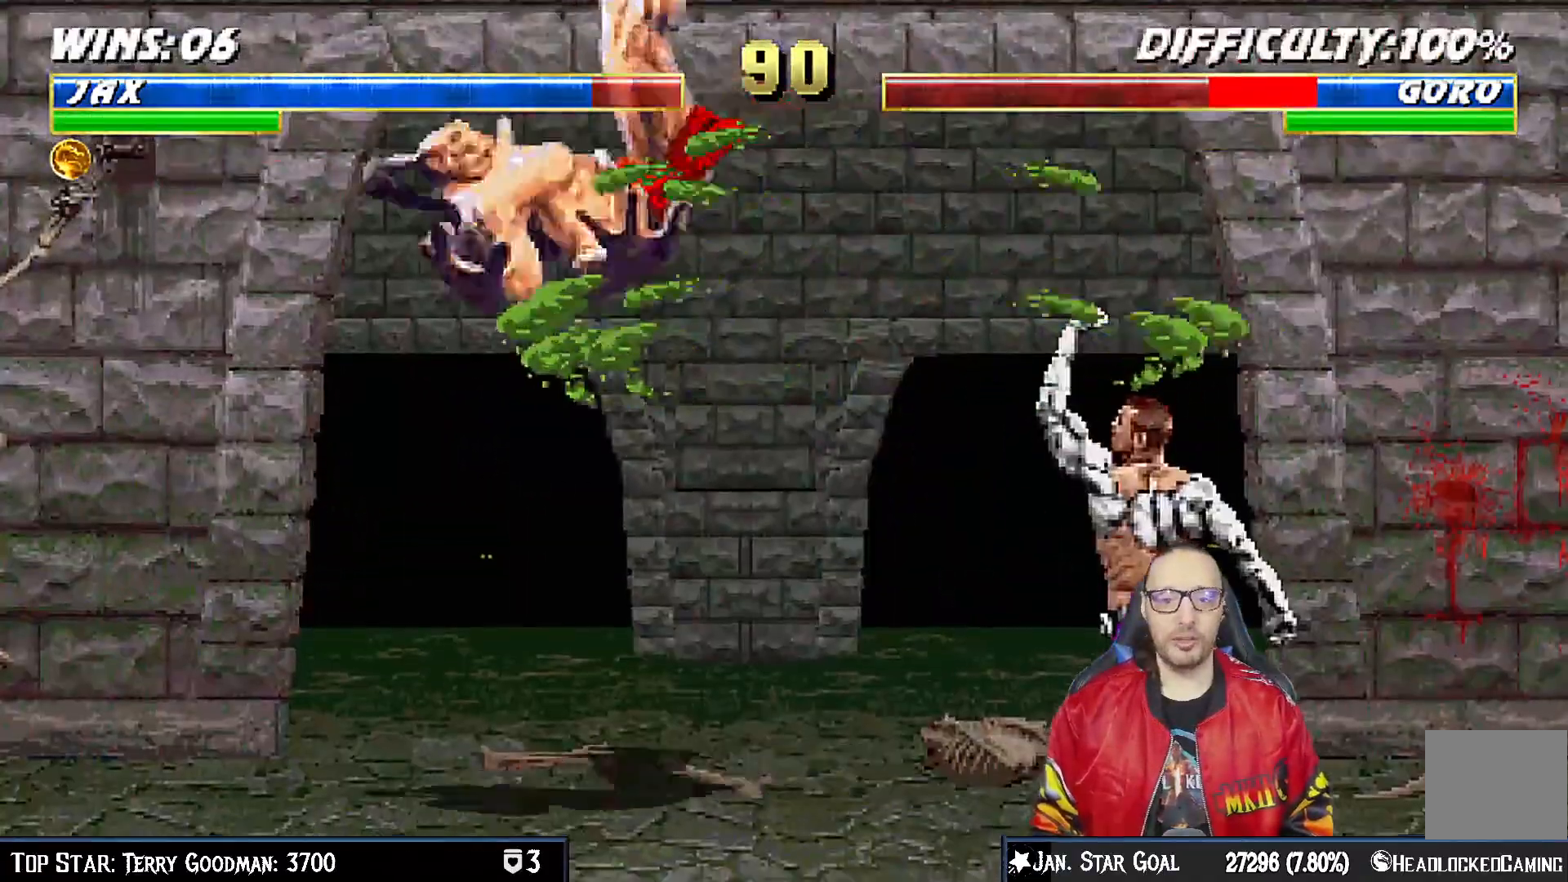
{"dt_ms": 500, "buttons": [], "left_stick": "center", "right_stick": "center"}
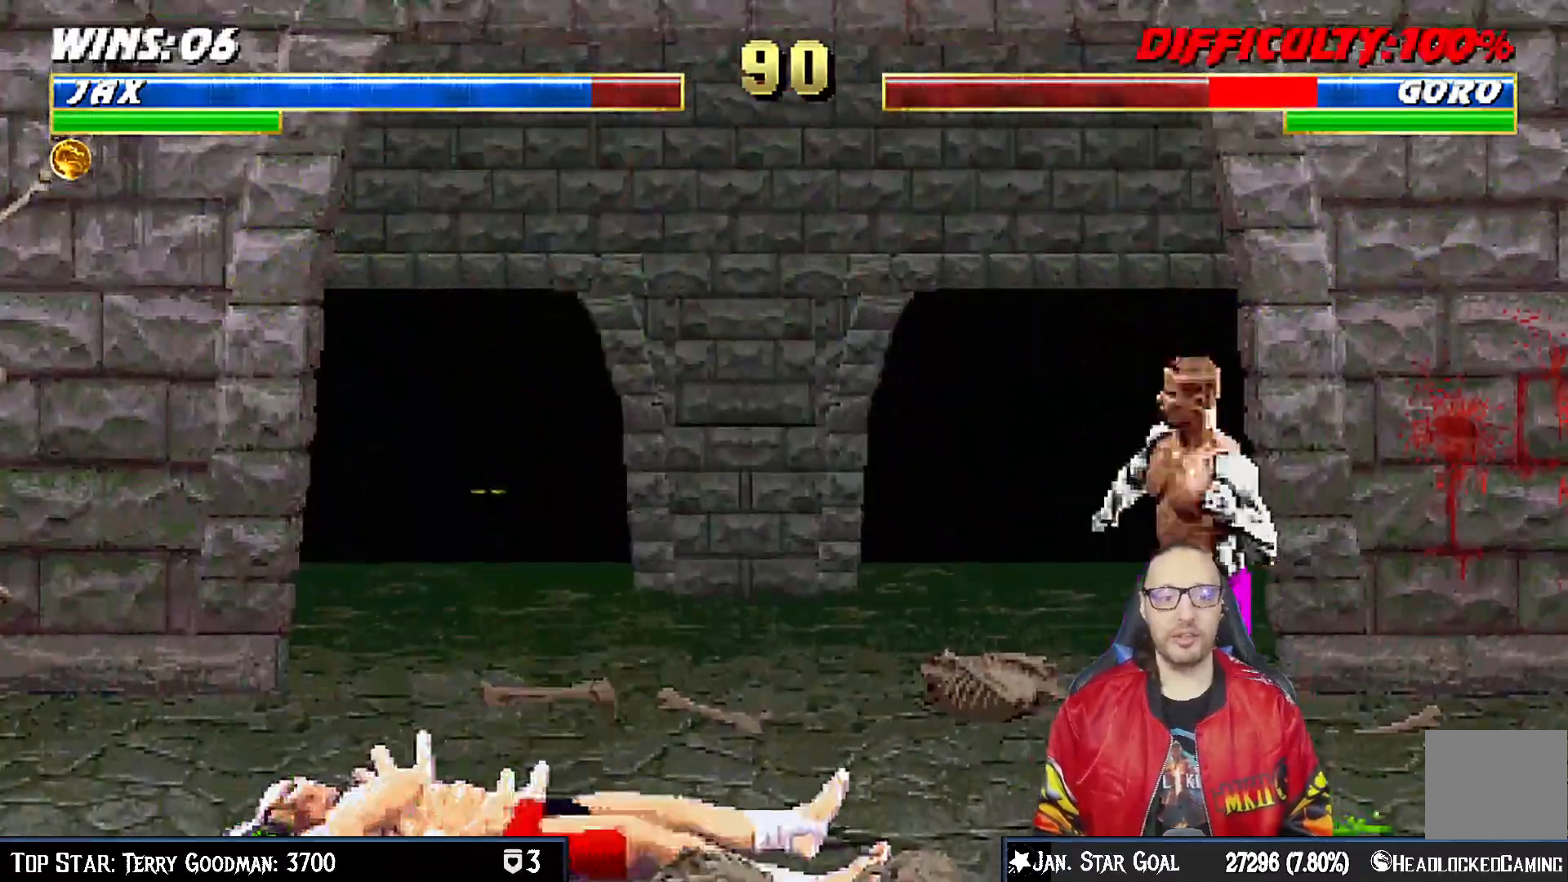
{"dt_ms": 500, "buttons": ["L1", "DPAD_RIGHT"], "left_stick": "center", "right_stick": "center", "events": [[33, "L1", "down"], [67, "DPAD_LEFT", "down"], [267, "DPAD_UP", "down"], [317, "DPAD_LEFT", "up"], [333, "DPAD_RIGHT", "down"], [383, "DPAD_UP", "up"]]}
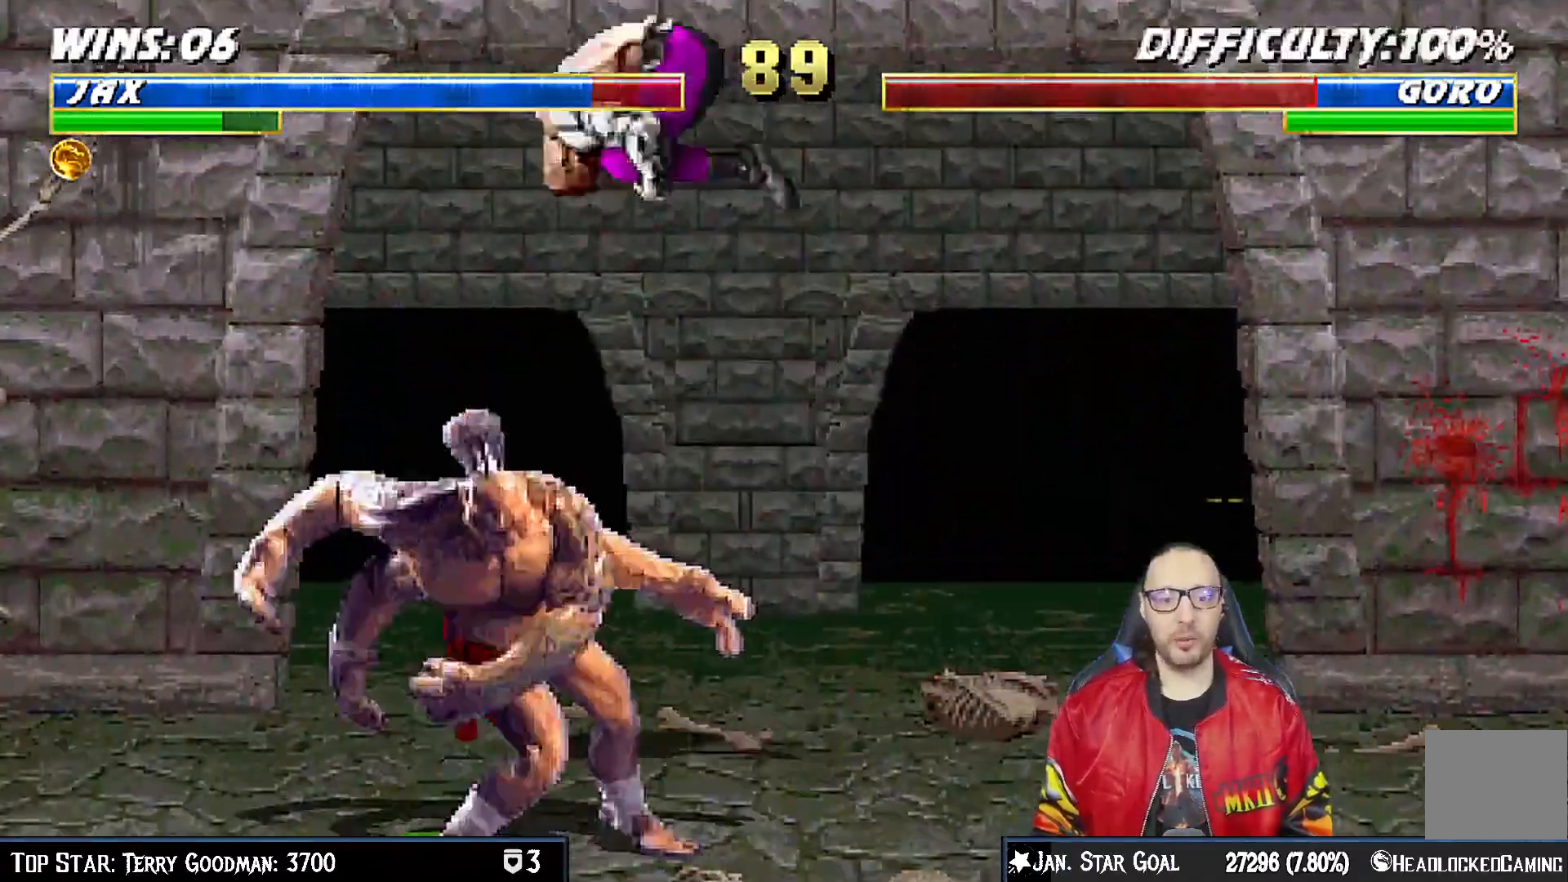
{"dt_ms": 500, "buttons": ["L1", "DPAD_DOWN"], "left_stick": "center", "right_stick": "center", "events": [[133, "DPAD_RIGHT", "up"], [167, "SQUARE", "down"], [217, "DPAD_DOWN", "down"], [267, "SQUARE", "up"], [350, "SQUARE", "down"], [417, "SQUARE", "up"]]}
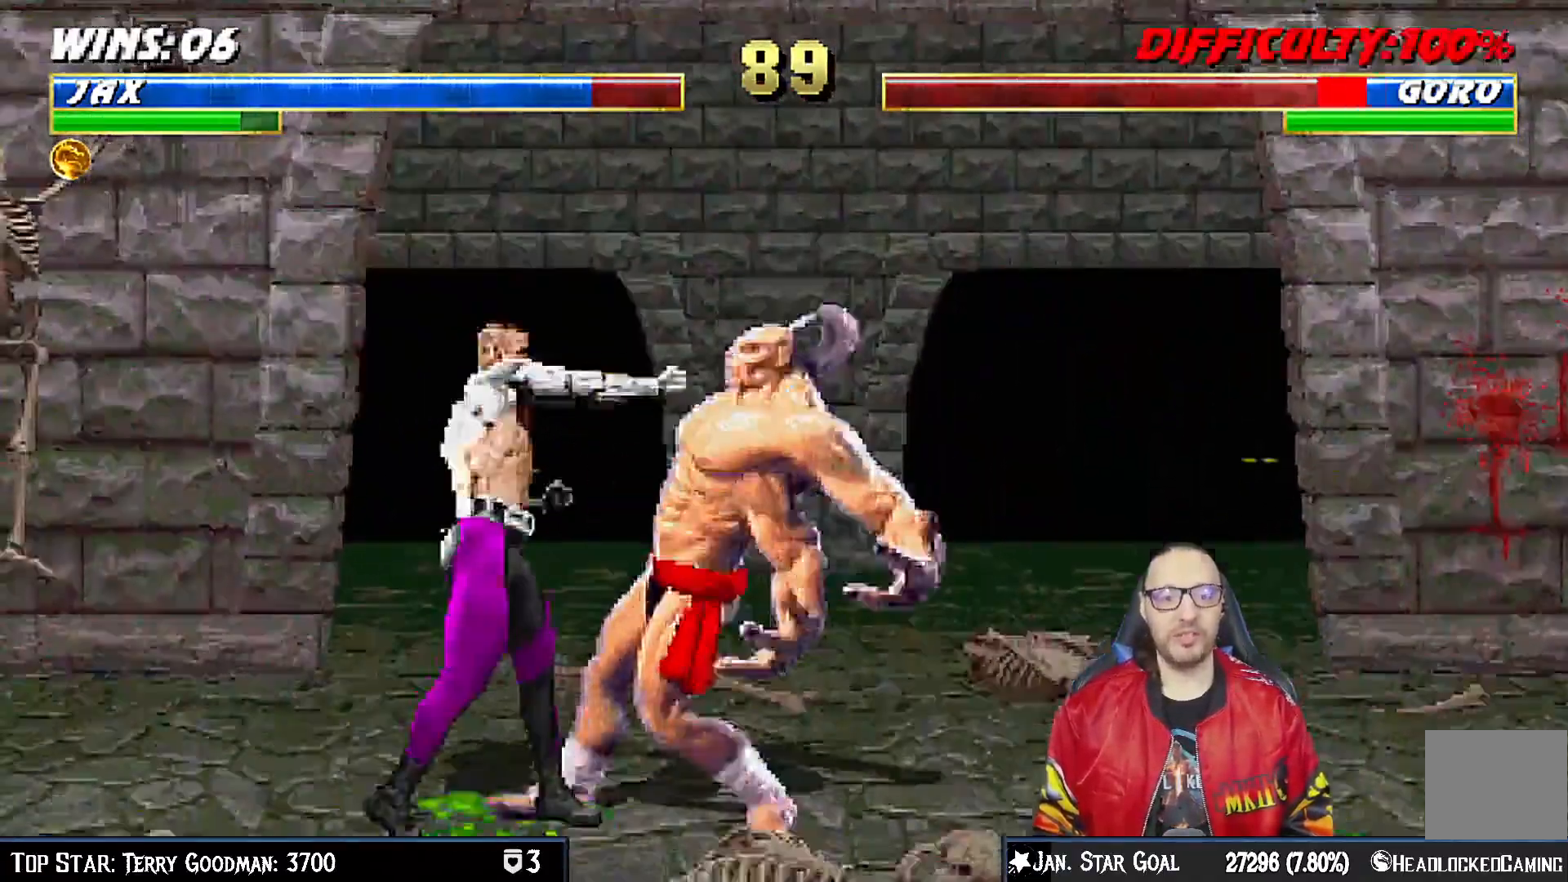
{"dt_ms": 500, "buttons": ["CROSS", "L1", "DPAD_DOWN"], "left_stick": "center", "right_stick": "center", "events": [[17, "SQUARE", "down"], [83, "SQUARE", "up"], [100, "CROSS", "down"], [217, "CROSS", "up"], [283, "CROSS", "down"], [317, "DPAD_RIGHT", "down"], [400, "CROSS", "up"], [433, "CROSS", "down"], [483, "DPAD_RIGHT", "up"]]}
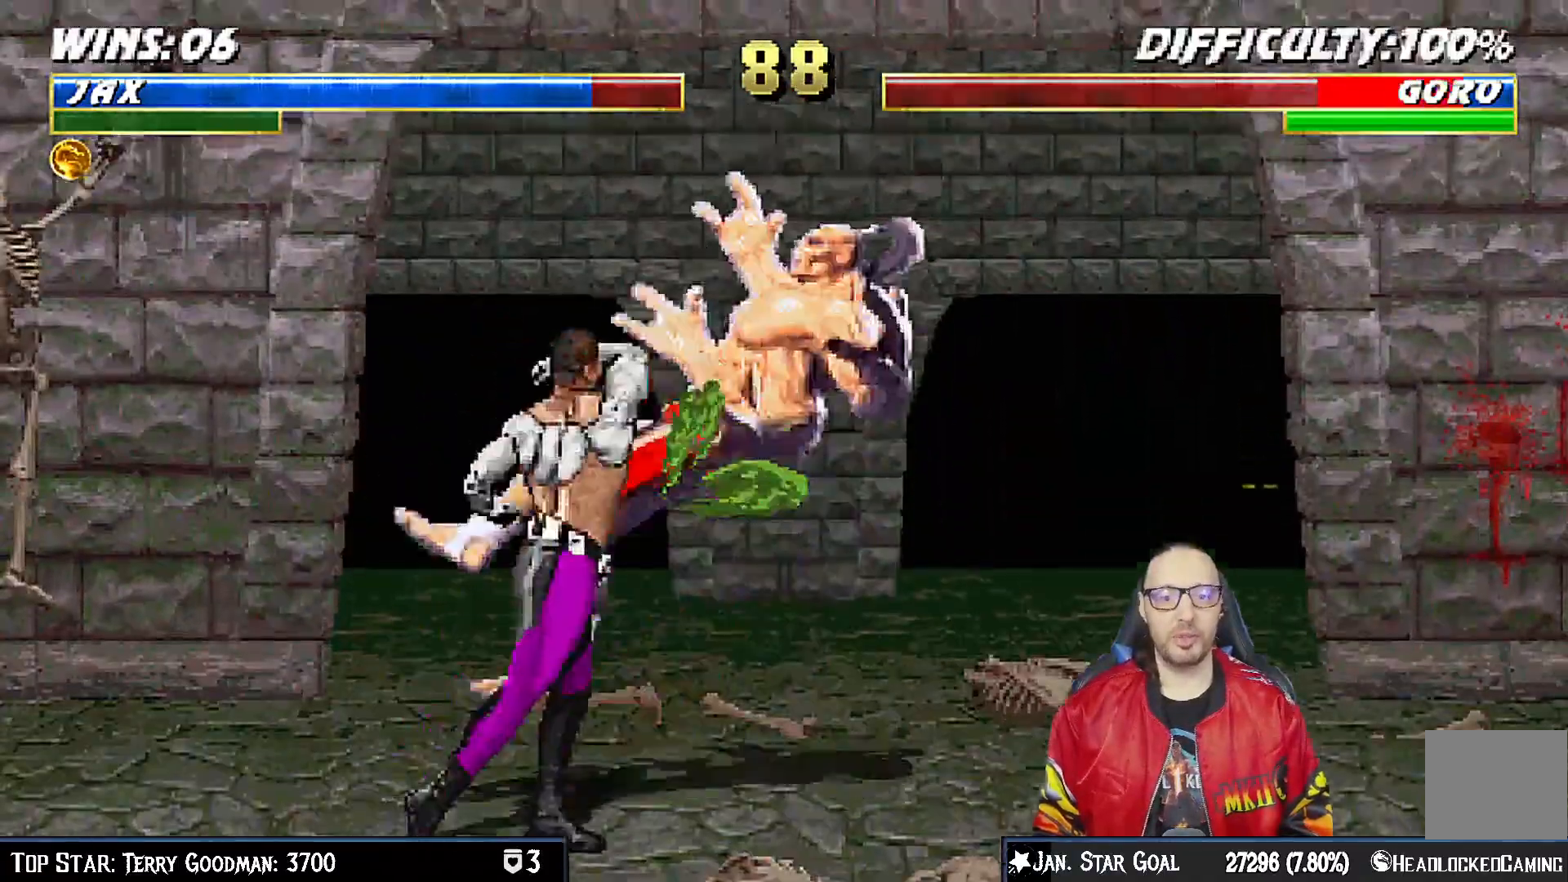
{"dt_ms": 1000, "buttons": [], "left_stick": "center", "right_stick": "center"}
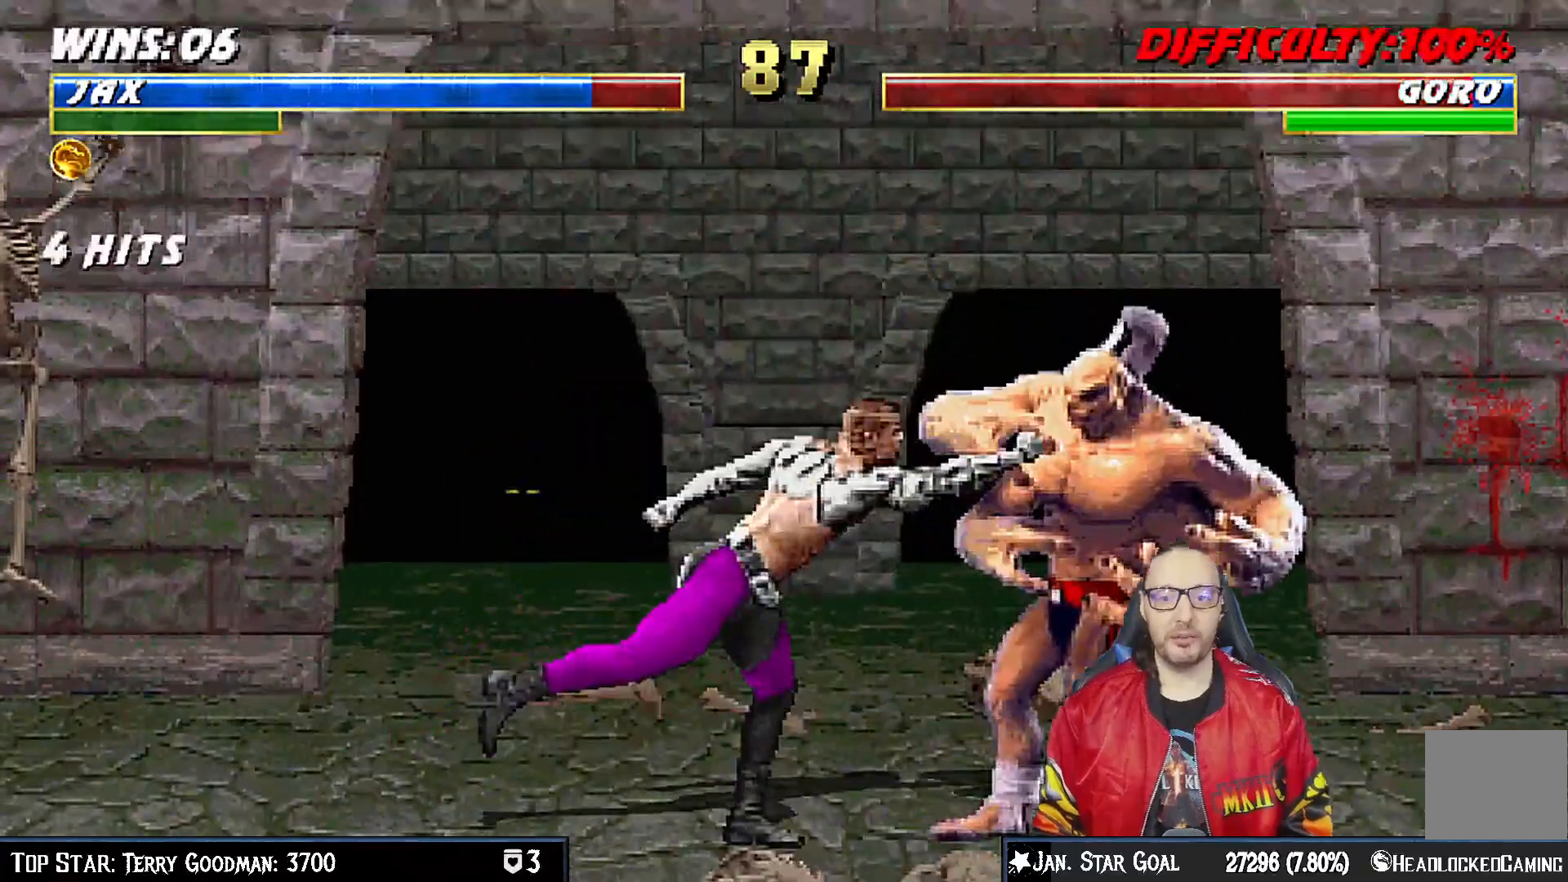
{"dt_ms": 500, "buttons": ["L1", "DPAD_LEFT"], "left_stick": "center", "right_stick": "center", "events": [[167, "DPAD_RIGHT", "down"], [167, "L1", "down"], [183, "DPAD_UP", "down"], [433, "DPAD_RIGHT", "up"], [450, "DPAD_UP", "up"], [483, "DPAD_LEFT", "down"]]}
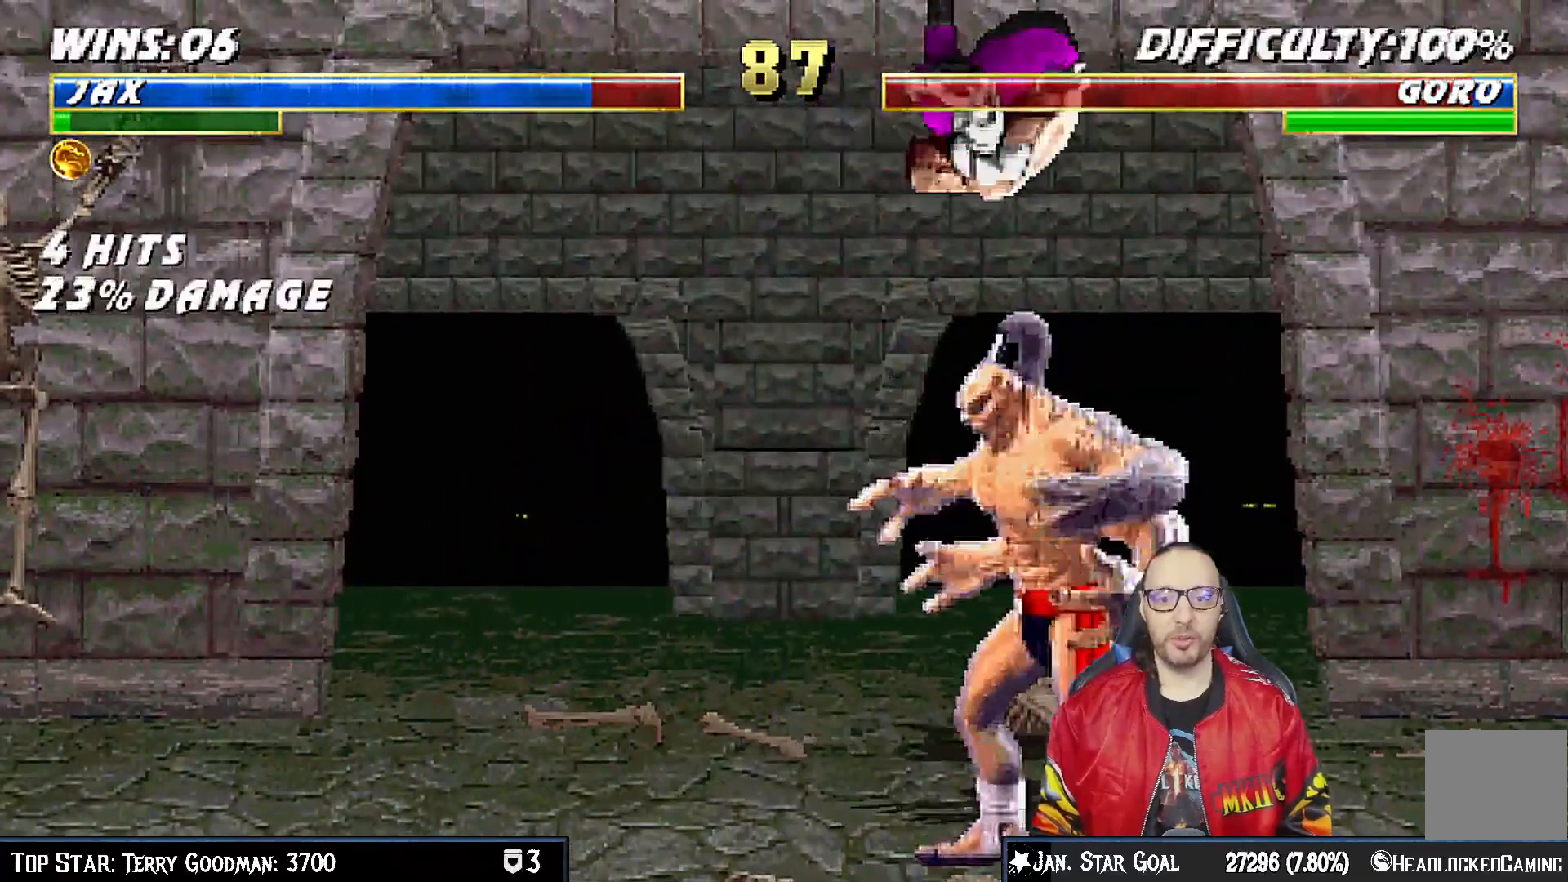
{"dt_ms": 500, "buttons": ["L1", "DPAD_DOWN"], "left_stick": "center", "right_stick": "center", "events": [[33, "DPAD_DOWN", "down"], [50, "SQUARE", "down"], [117, "SQUARE", "up"], [200, "DPAD_LEFT", "up"], [217, "right_stick", "down"], [233, "SQUARE", "down"], [283, "SQUARE", "up"], [317, "right_stick", "center"], [400, "SQUARE", "down"], [450, "SQUARE", "up"]]}
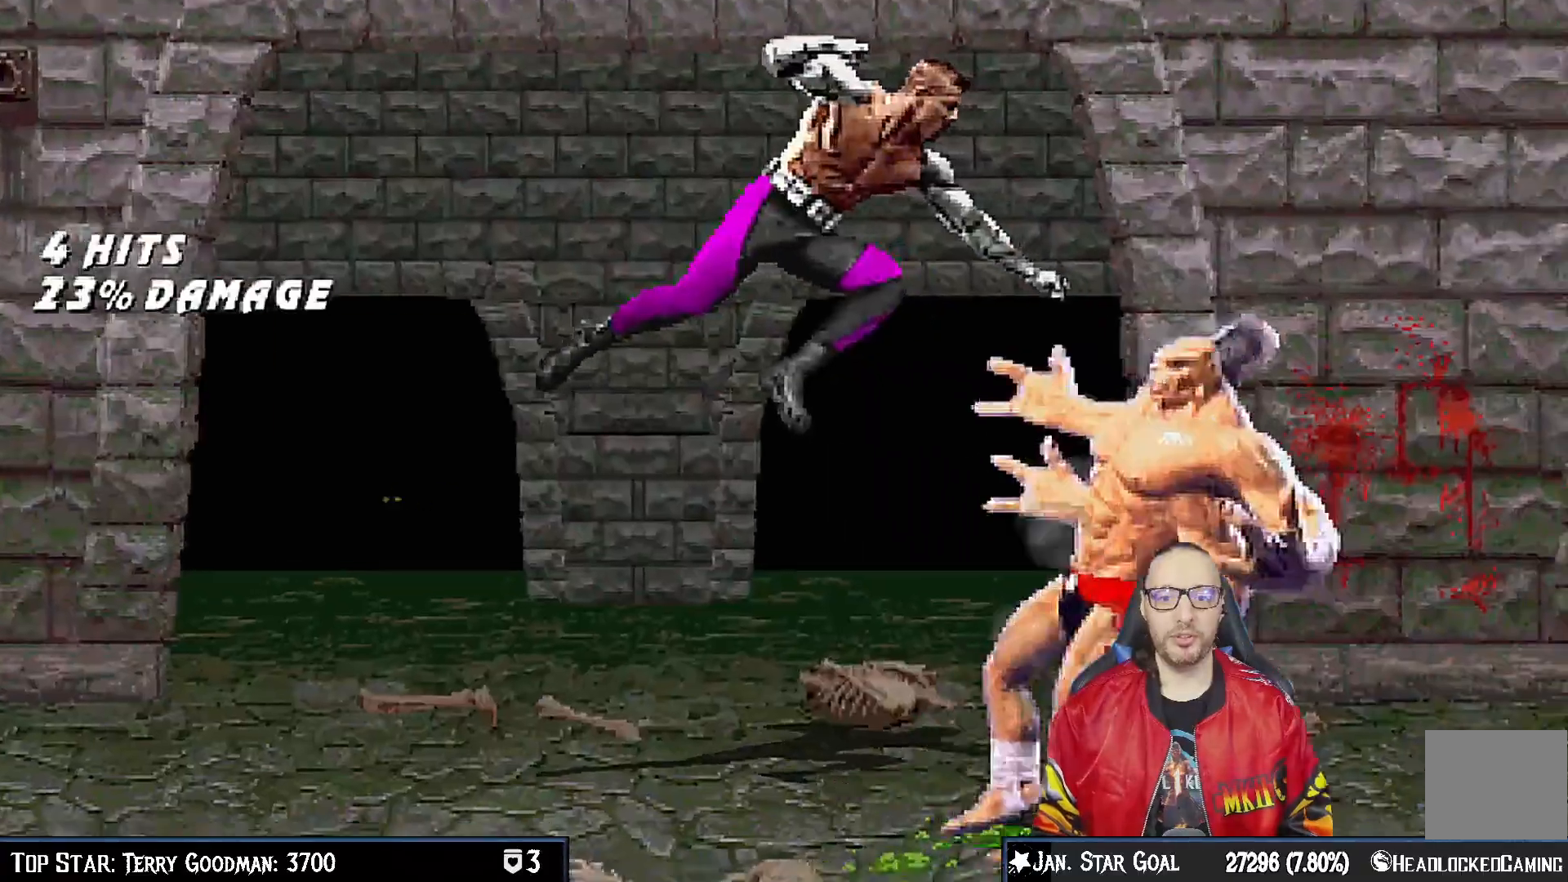
{"dt_ms": 500, "buttons": [], "left_stick": "center", "right_stick": "center"}